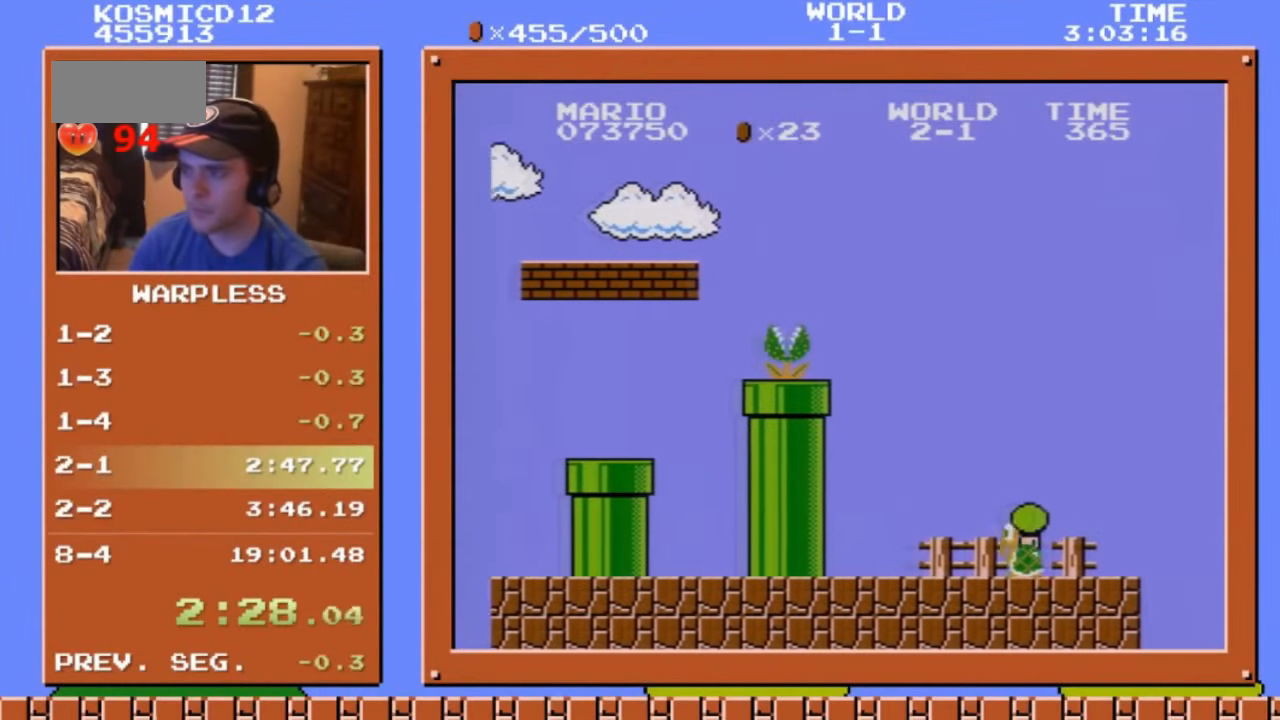
Gameplay with a controller (Nintendo layout); each line is a JSON object with the inputs held at the frame after it. "events" lists button and stick changes between this image and that frame as [ms after this image, input, new state], when the widget could be followed in between. Not read: L3 R3.
{"buttons": ["A", "B", "DPAD_RIGHT"], "events": []}
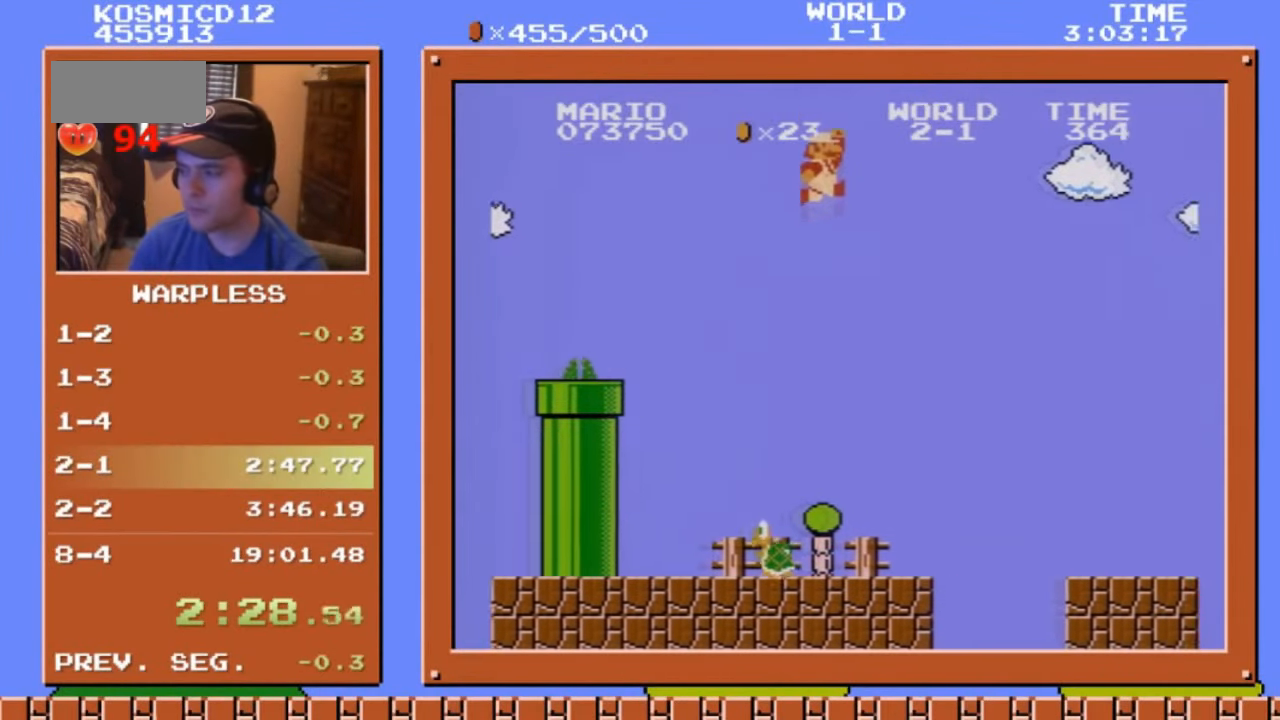
{"buttons": ["B", "DPAD_RIGHT"], "events": [[134, "A", "up"]]}
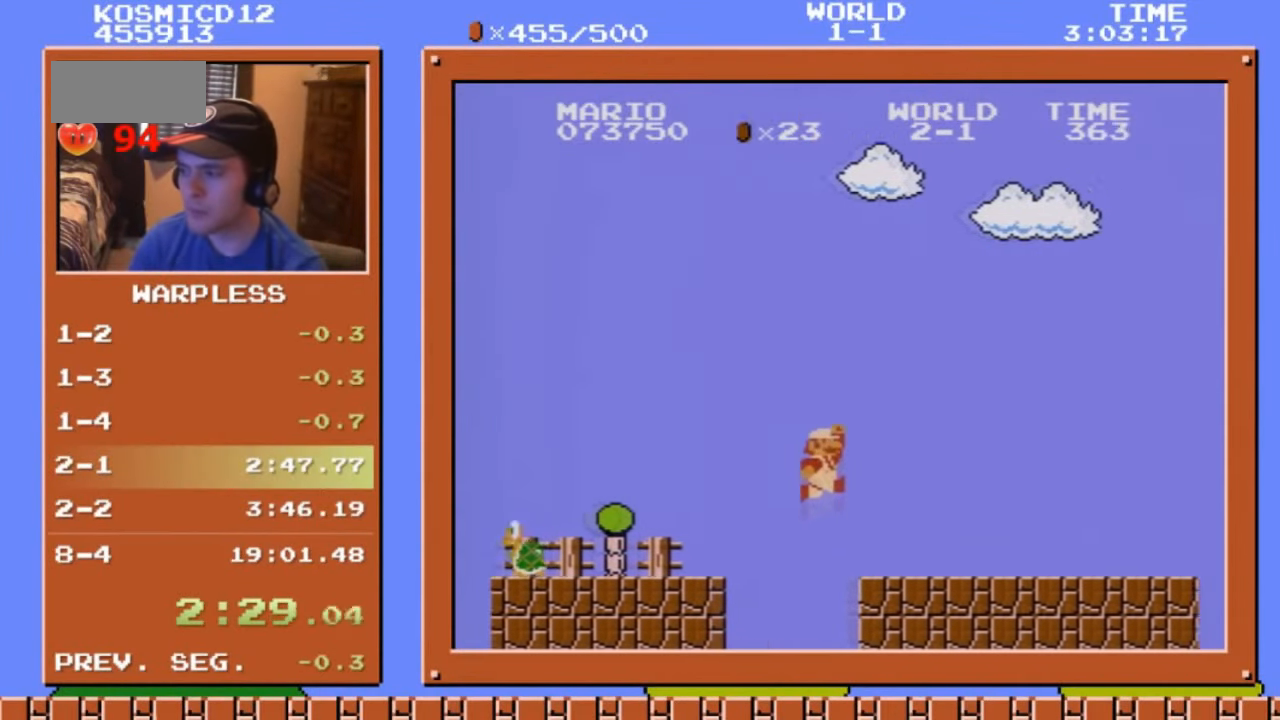
{"buttons": ["B", "DPAD_RIGHT"], "events": [[302, "B", "up"], [369, "B", "down"]]}
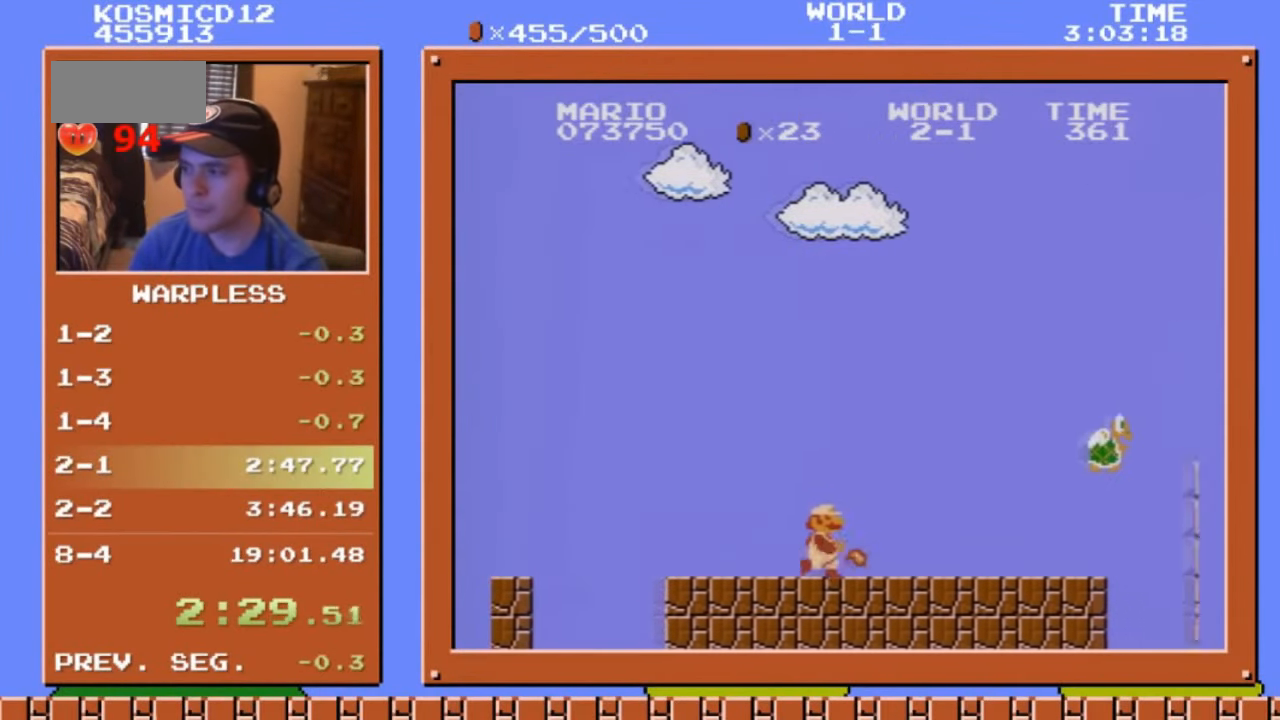
{"buttons": ["A", "B", "DPAD_RIGHT"], "events": [[402, "A", "down"]]}
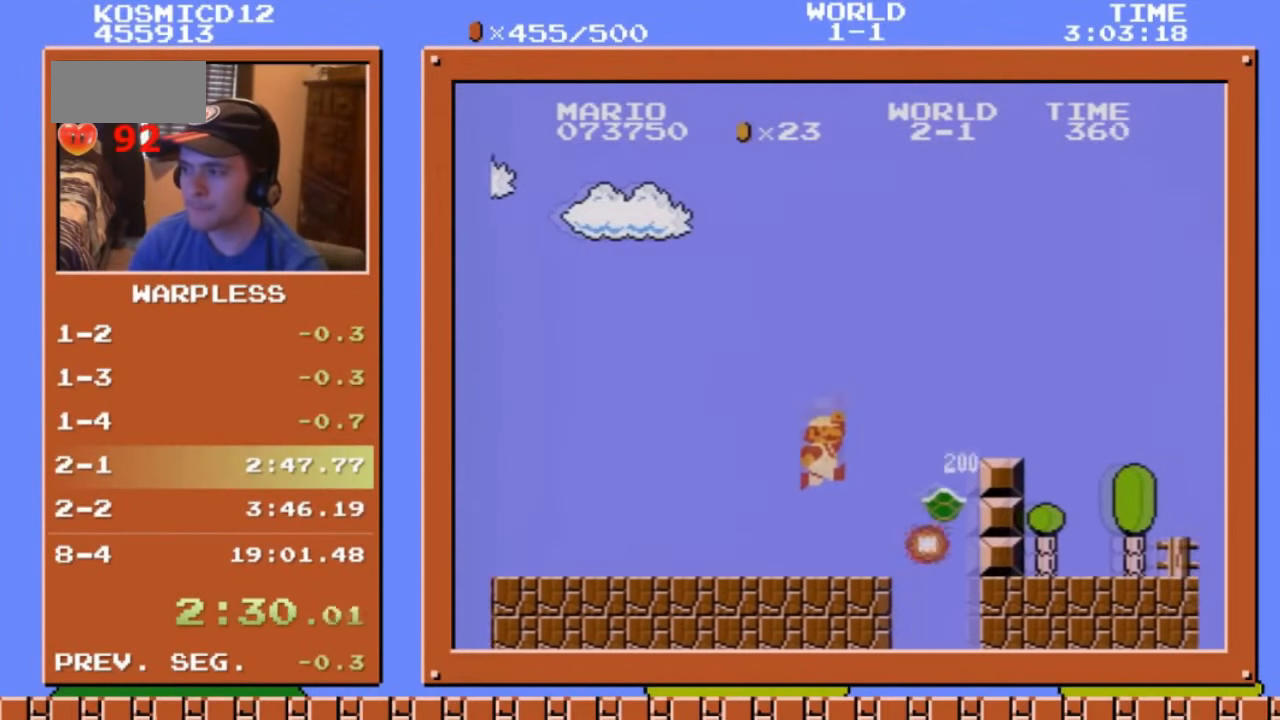
{"buttons": ["A", "B", "DPAD_RIGHT"], "events": [[201, "A", "up"], [469, "A", "down"]]}
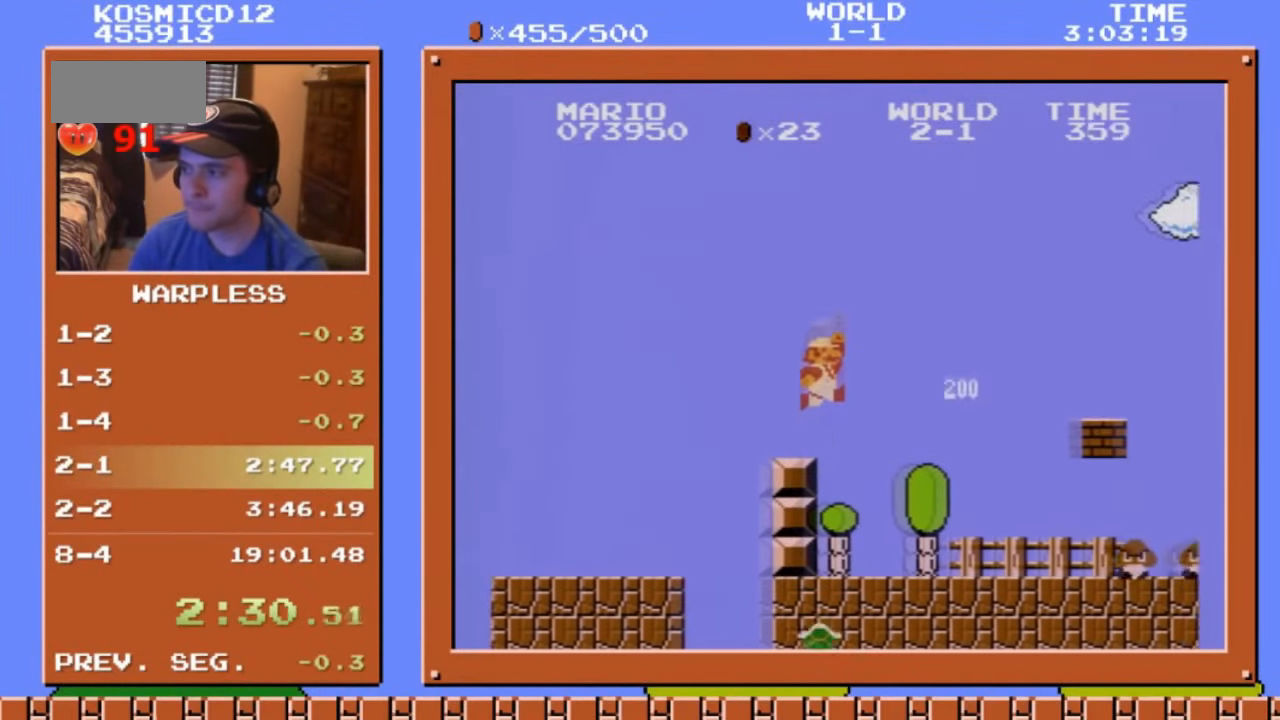
{"buttons": ["B", "DPAD_RIGHT"], "events": [[301, "A", "up"]]}
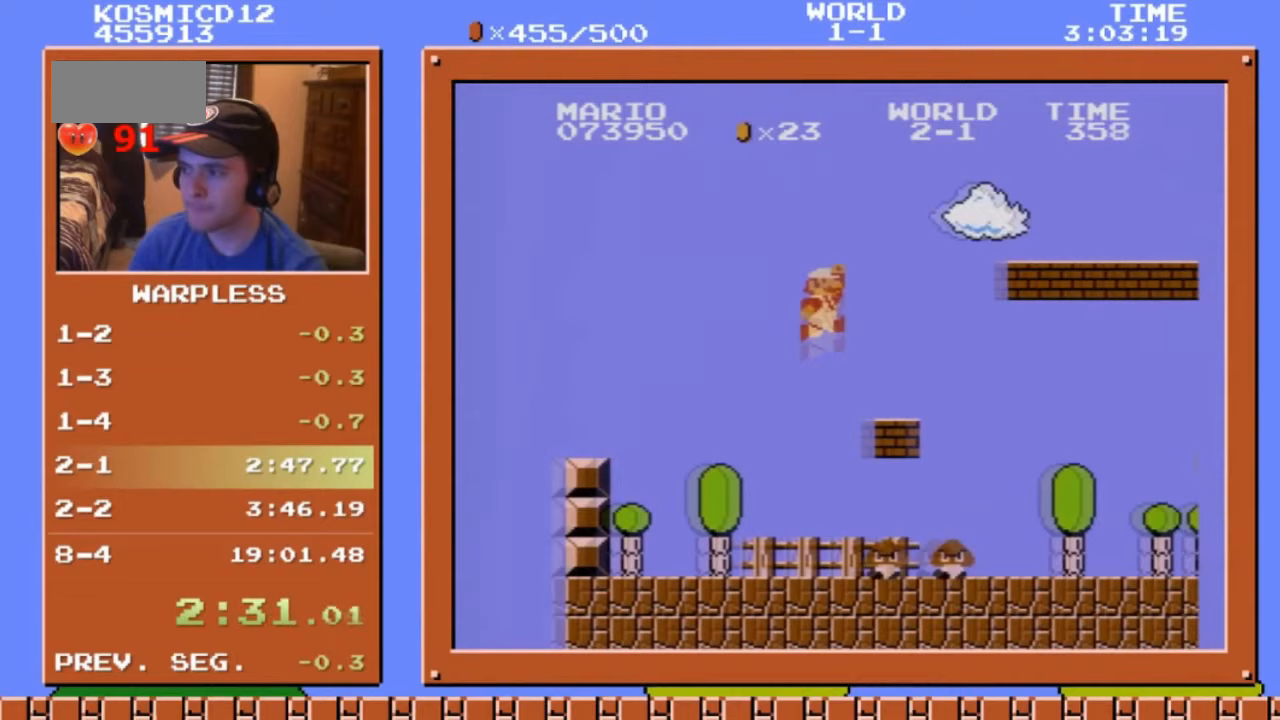
{"buttons": ["B", "DPAD_RIGHT"], "events": [[167, "A", "down"], [435, "A", "up"]]}
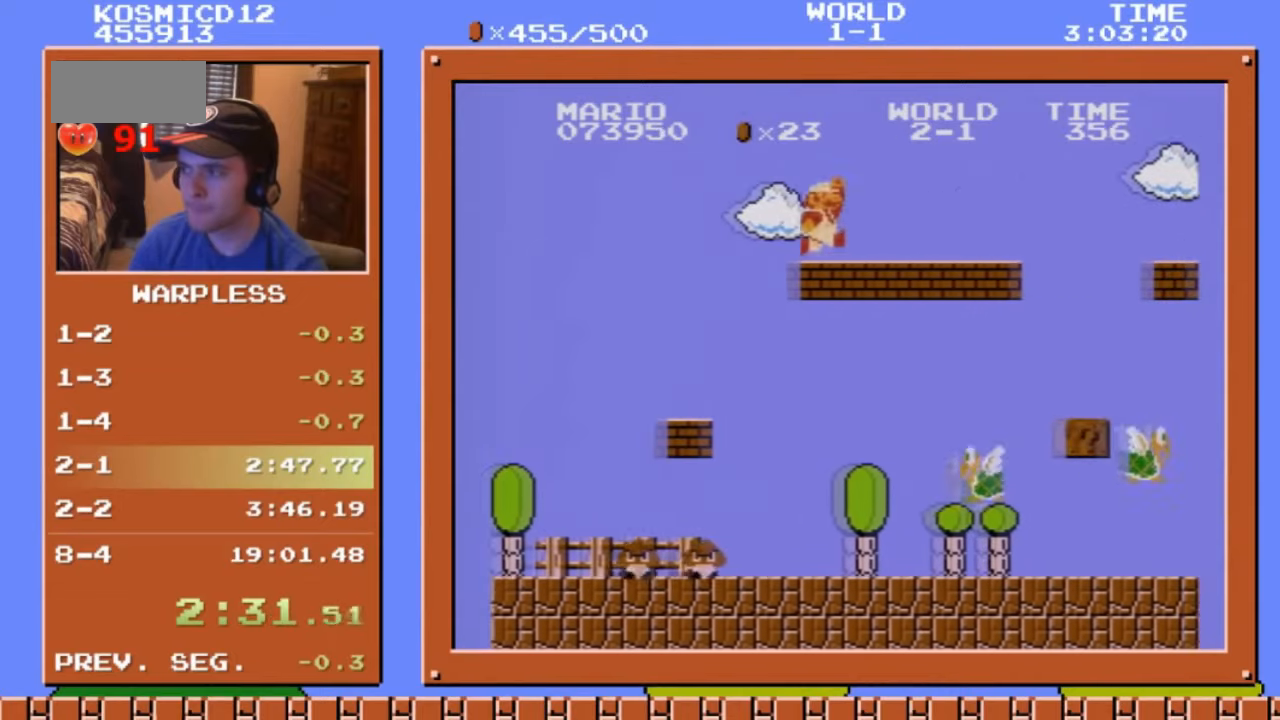
{"buttons": ["B", "DPAD_RIGHT"], "events": [[134, "A", "down"], [402, "A", "up"]]}
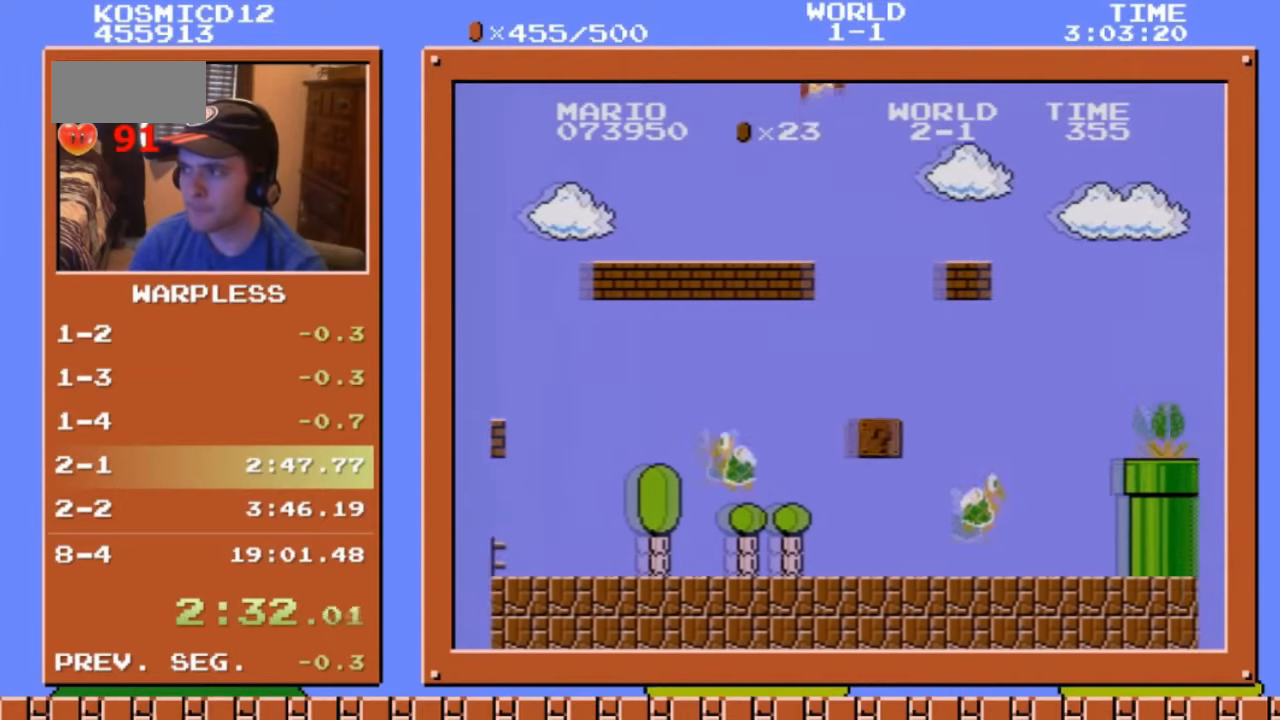
{"buttons": ["B", "DPAD_RIGHT"], "events": []}
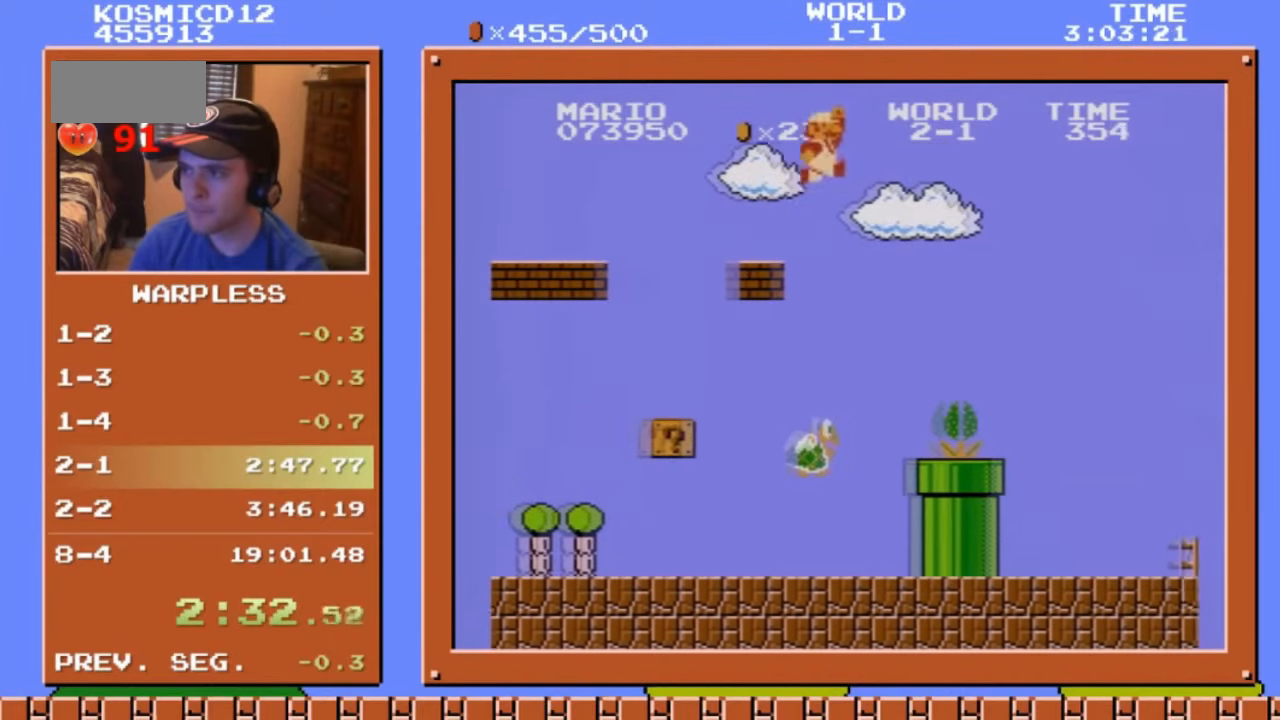
{"buttons": ["B", "DPAD_RIGHT"], "events": []}
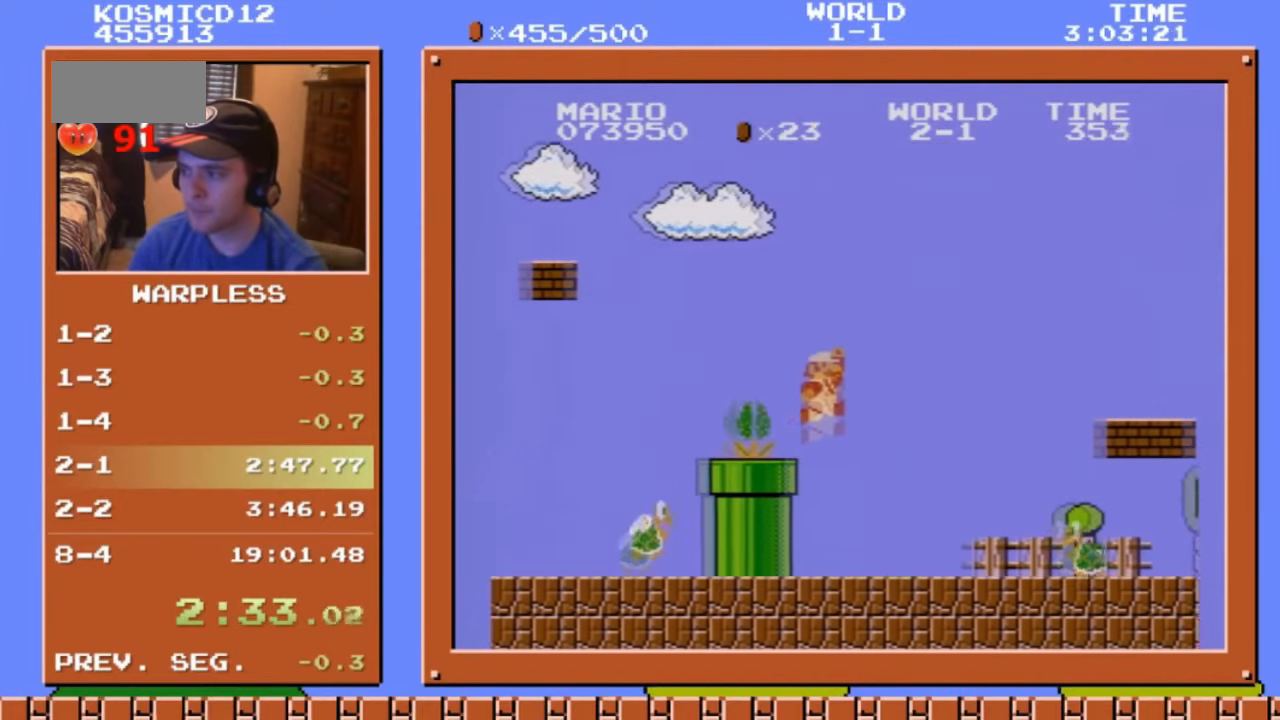
{"buttons": ["B", "DPAD_RIGHT"], "events": []}
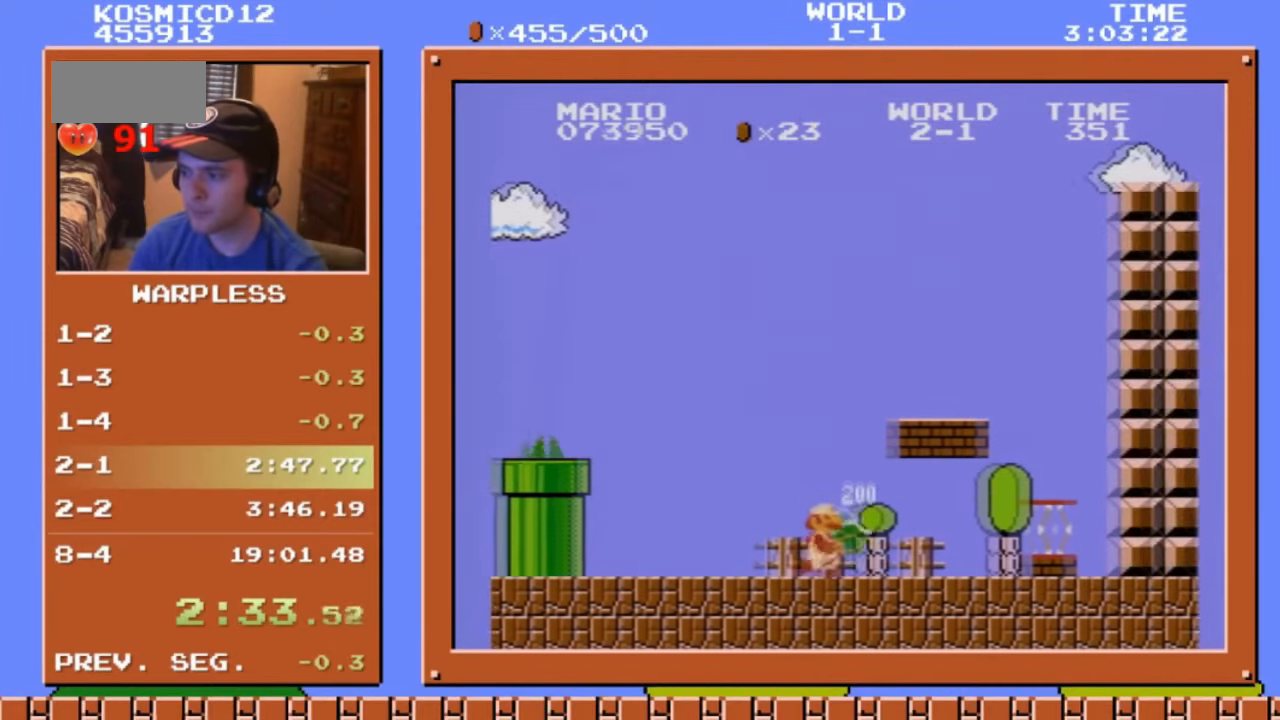
{"buttons": ["B", "DPAD_RIGHT"], "events": [[435, "A", "down"], [502, "A", "up"]]}
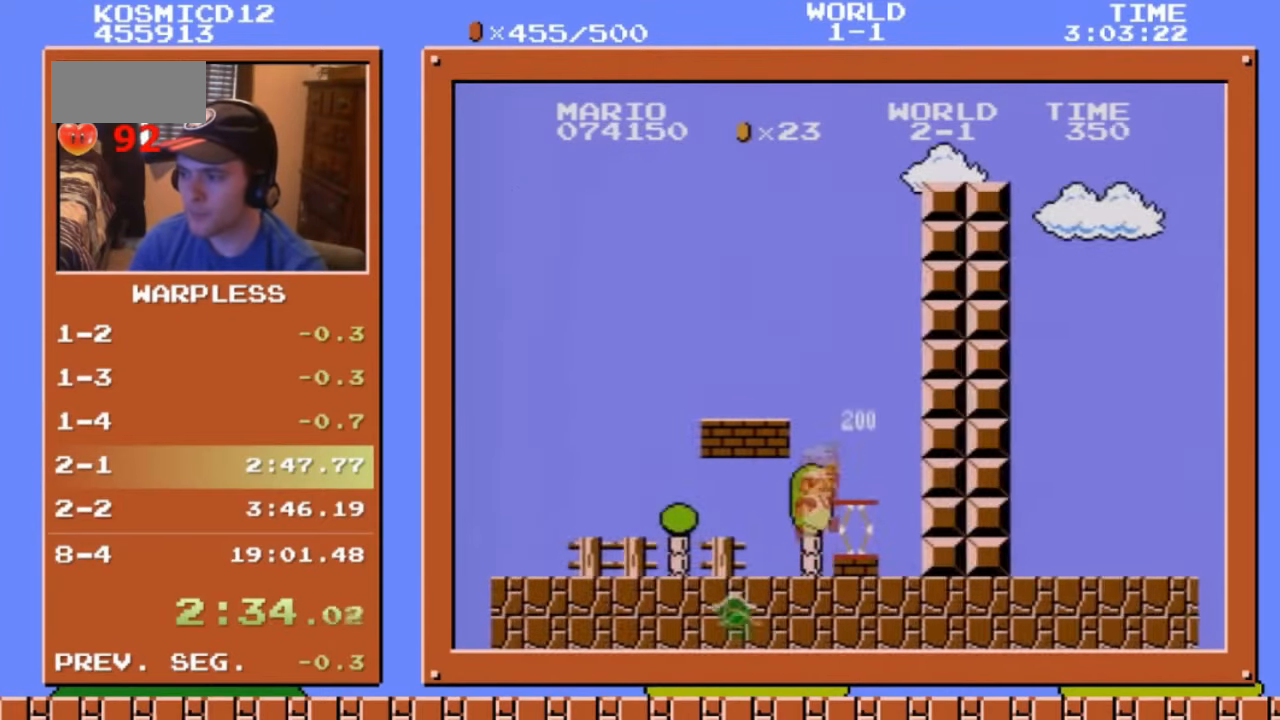
{"buttons": ["A", "B", "DPAD_RIGHT"], "events": [[368, "A", "down"]]}
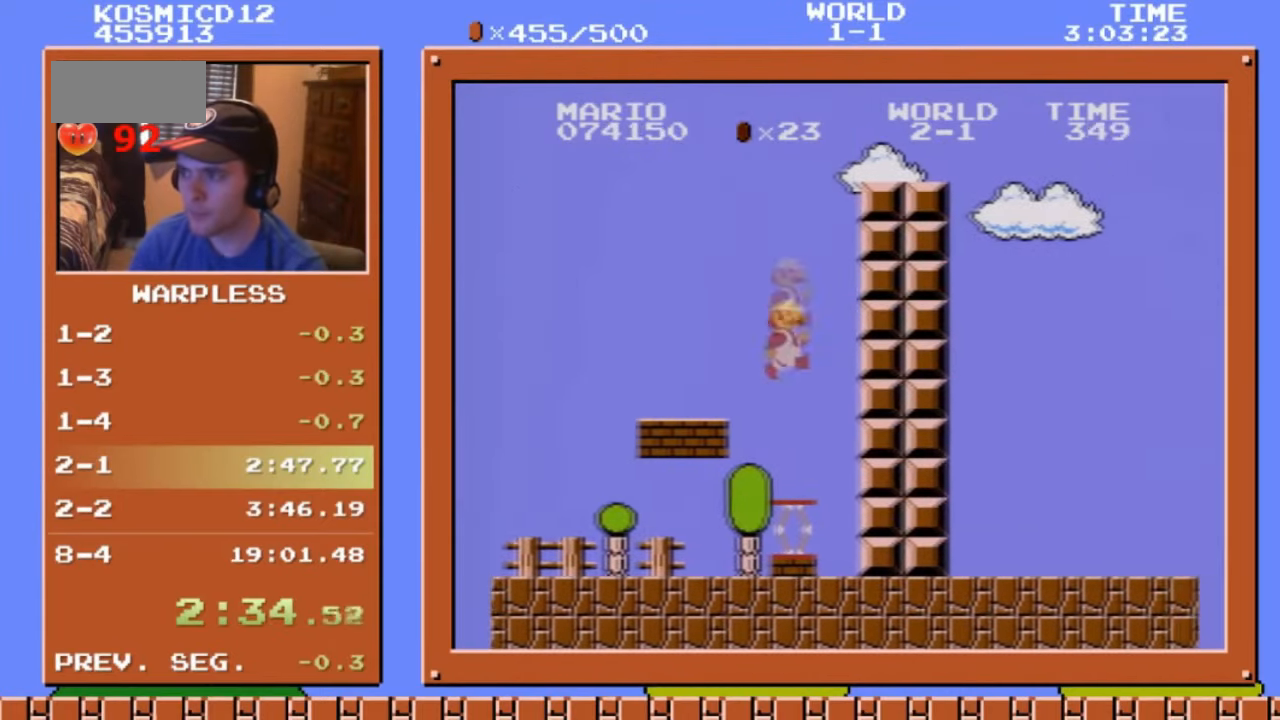
{"buttons": ["A", "B", "DPAD_RIGHT"], "events": [[268, "A", "up"], [469, "A", "down"]]}
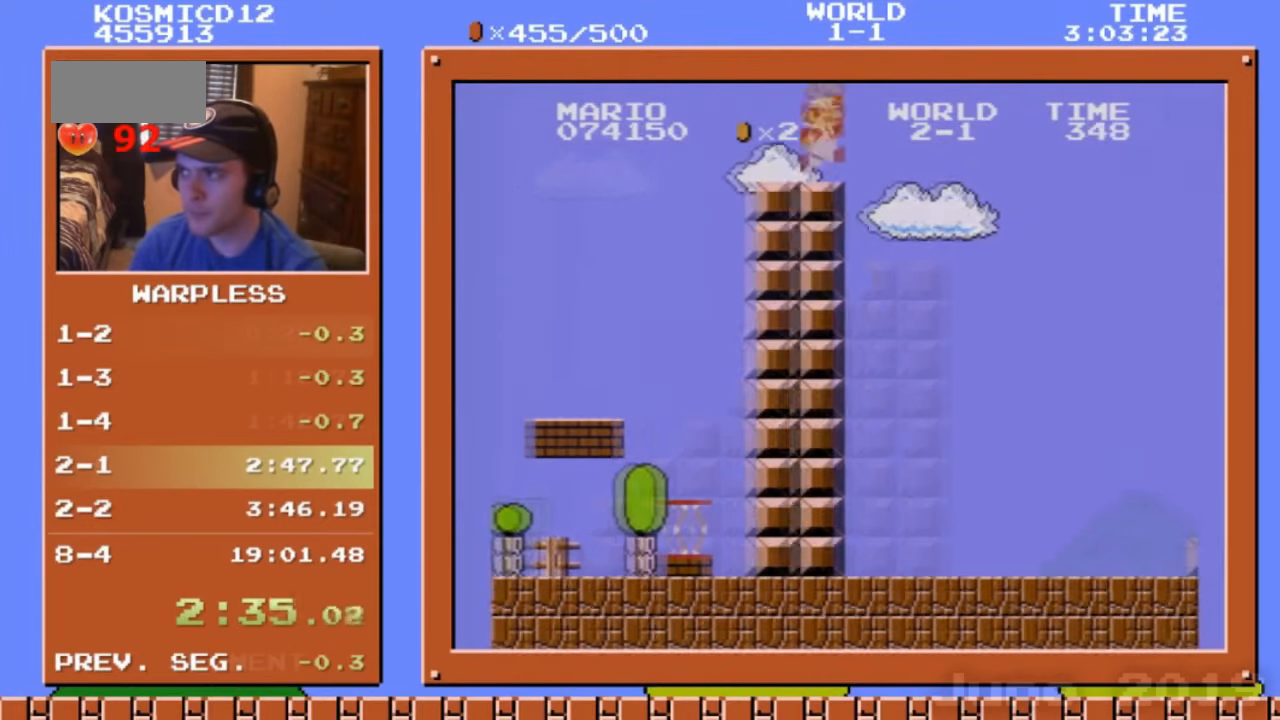
{"buttons": ["A", "B", "DPAD_RIGHT"], "events": []}
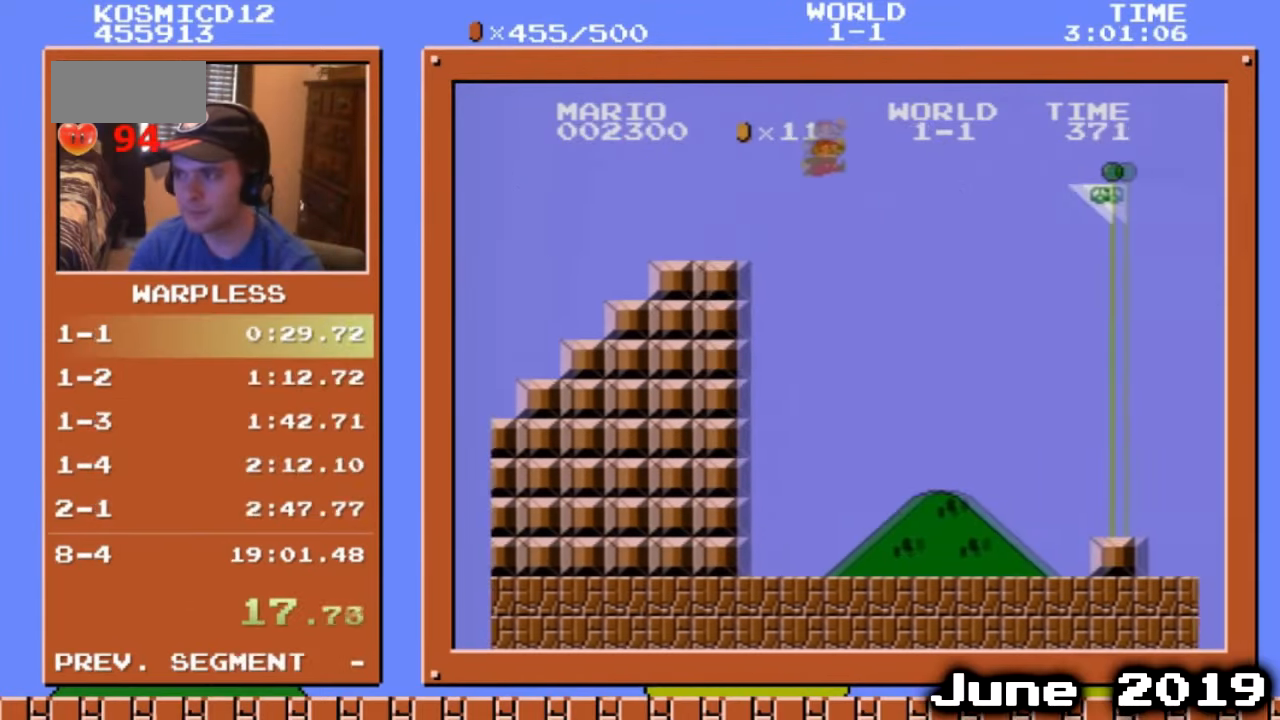
{"buttons": ["A", "DPAD_RIGHT"], "events": [[234, "B", "up"]]}